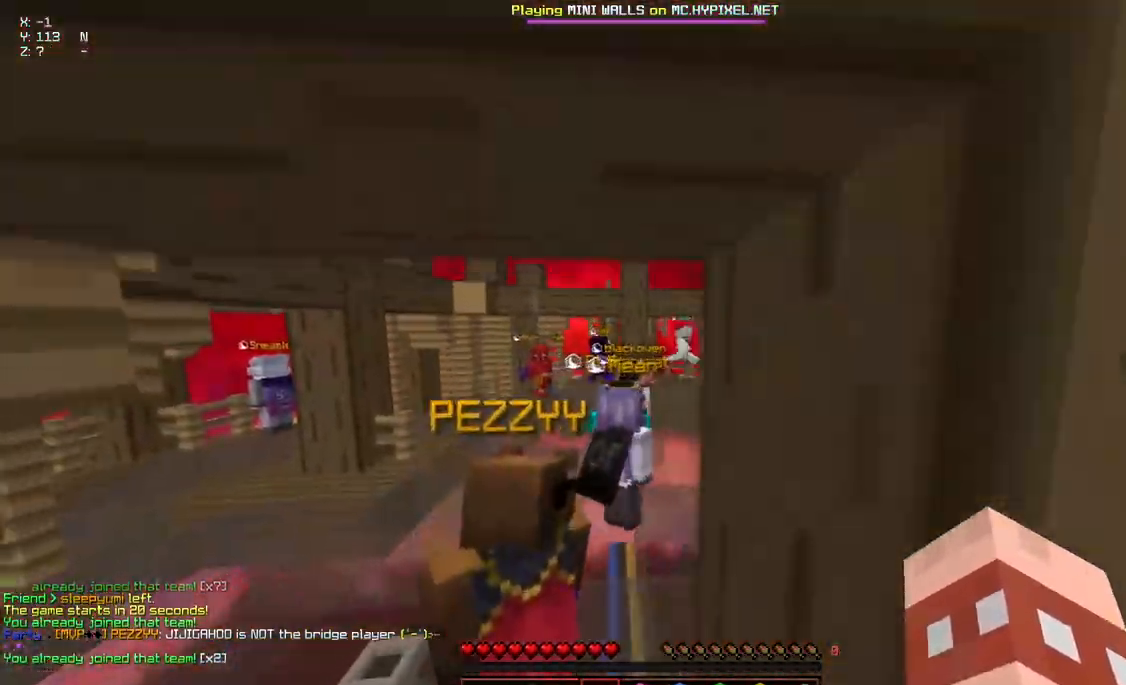
Gameplay with keyboard and mouse; each line is a JSON object with the keys and mouse buttons held at the frame after it. "events" lists presses ("down") and releases ("up") of "a", "d", "s", "space", "w", "mouse_left" and "mouse_right" between this image and that frame as [ms after this image, input, new state], when the widget could be followed in between. "mouse_left", "mouse_right" = the "left", "right" buttons of the "mouse" list. No other keys are recorded. Fast repeated clicks can show as one long hold. Mouse movement is not recorded.
{"keys": ["space", "w"], "mouse": [], "events": [[83, "mouse_right", "up"], [133, "mouse_left", "up"], [183, "a", "up"]]}
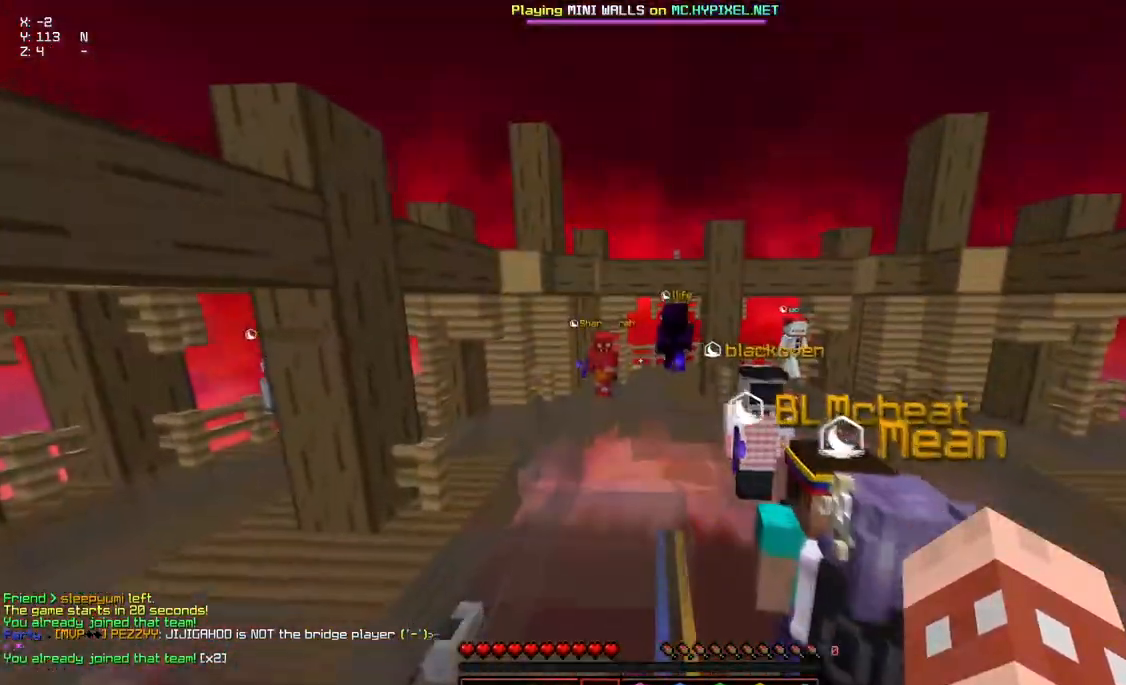
{"keys": ["space", "w"], "mouse": [], "events": []}
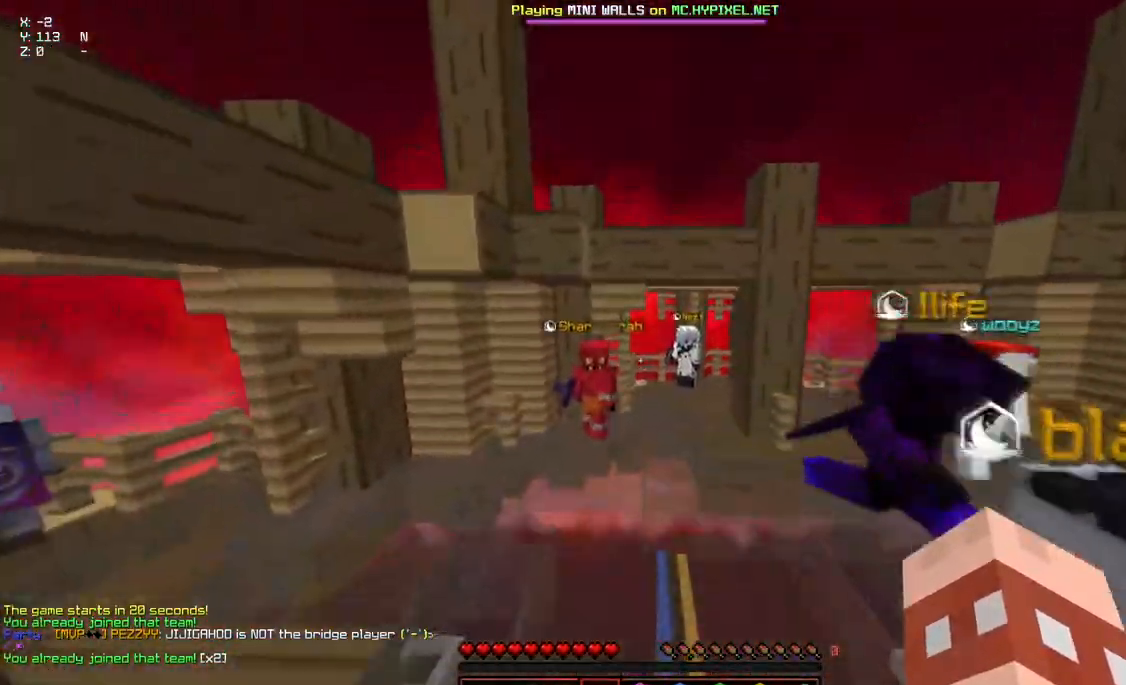
{"keys": ["space", "w"], "mouse": ["left", "right"], "events": [[417, "mouse_left", "down"], [467, "mouse_right", "down"]]}
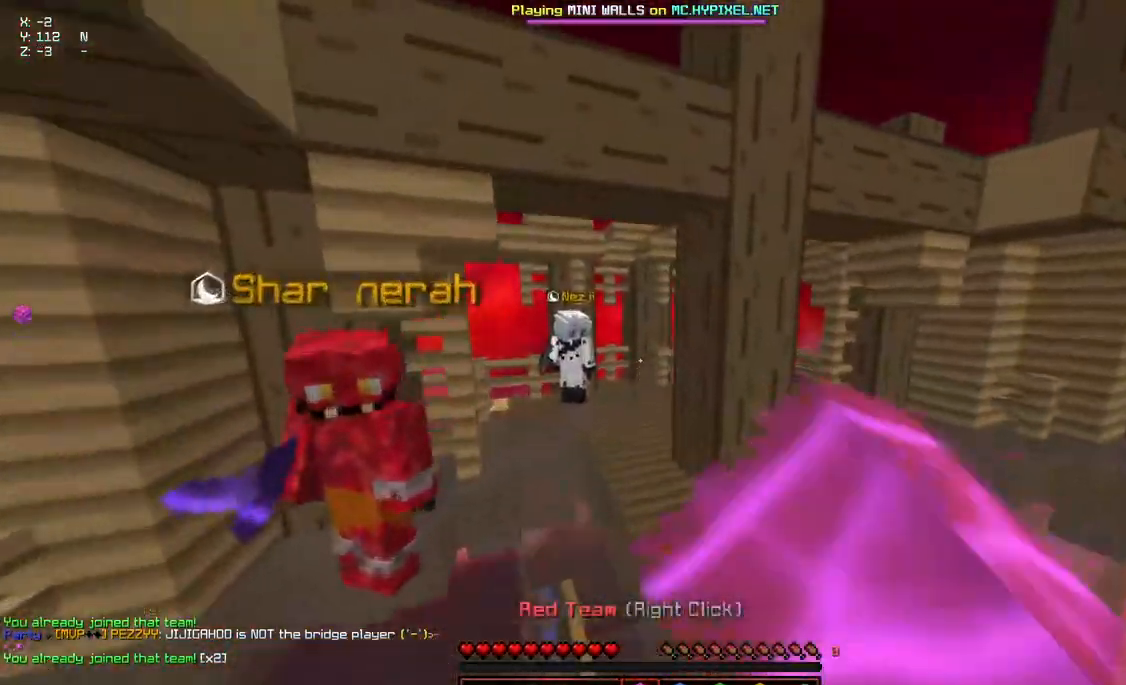
{"keys": ["space", "w"], "mouse": ["left", "right"], "events": [[117, "mouse_left", "up"], [117, "mouse_right", "up"], [283, "mouse_left", "down"], [283, "mouse_right", "down"], [333, "mouse_left", "up"], [383, "mouse_right", "up"], [433, "mouse_left", "down"], [433, "mouse_right", "down"]]}
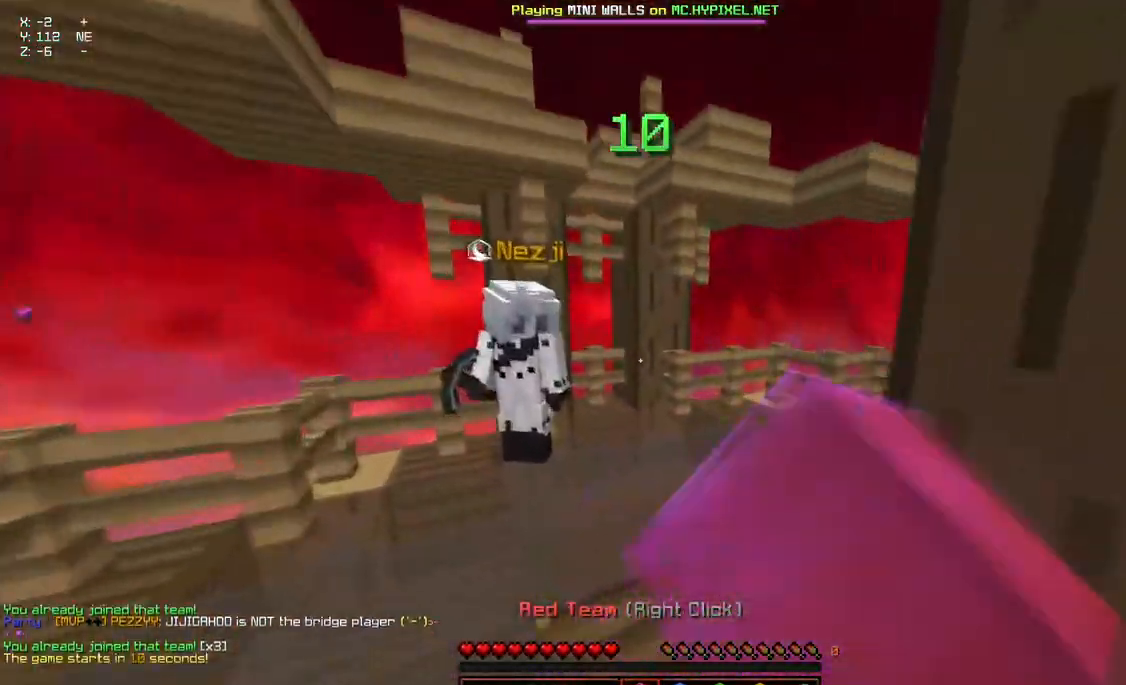
{"keys": ["w"], "mouse": ["left", "right"], "events": [[33, "mouse_left", "up"], [83, "mouse_right", "up"], [200, "mouse_left", "down"], [250, "mouse_right", "down"], [400, "mouse_left", "up"], [400, "mouse_right", "up"], [400, "space", "up"], [450, "mouse_left", "down"], [450, "mouse_right", "down"]]}
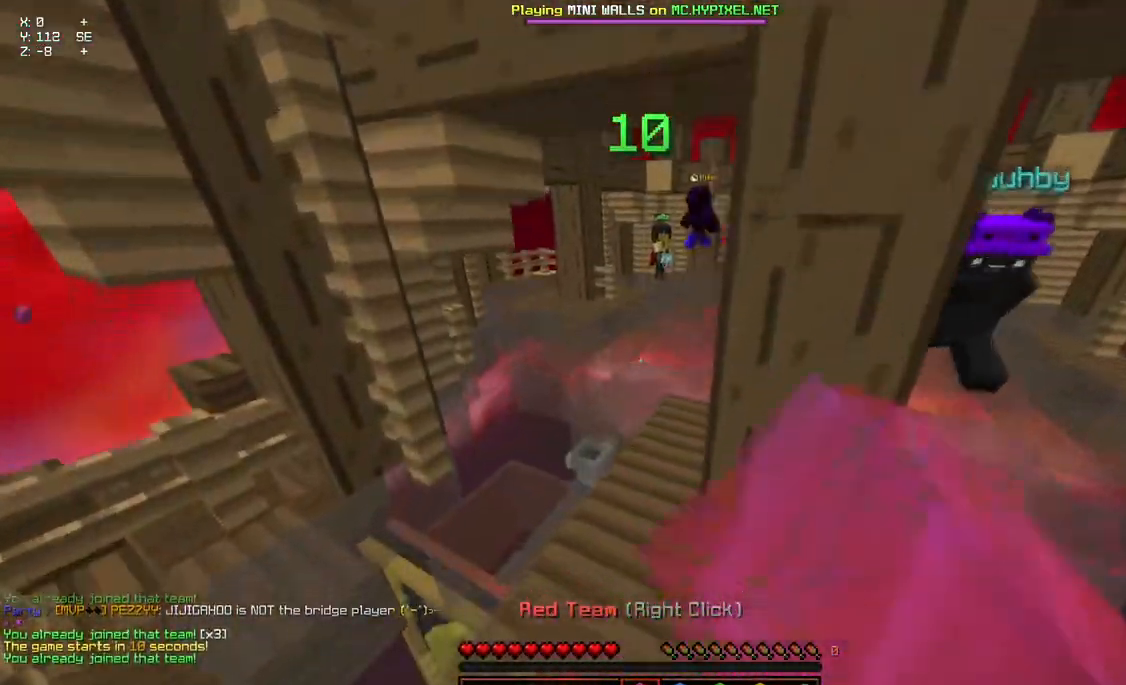
{"keys": ["w"], "mouse": [], "events": [[50, "a", "down"], [100, "mouse_left", "up"], [100, "mouse_right", "up"], [267, "a", "up"]]}
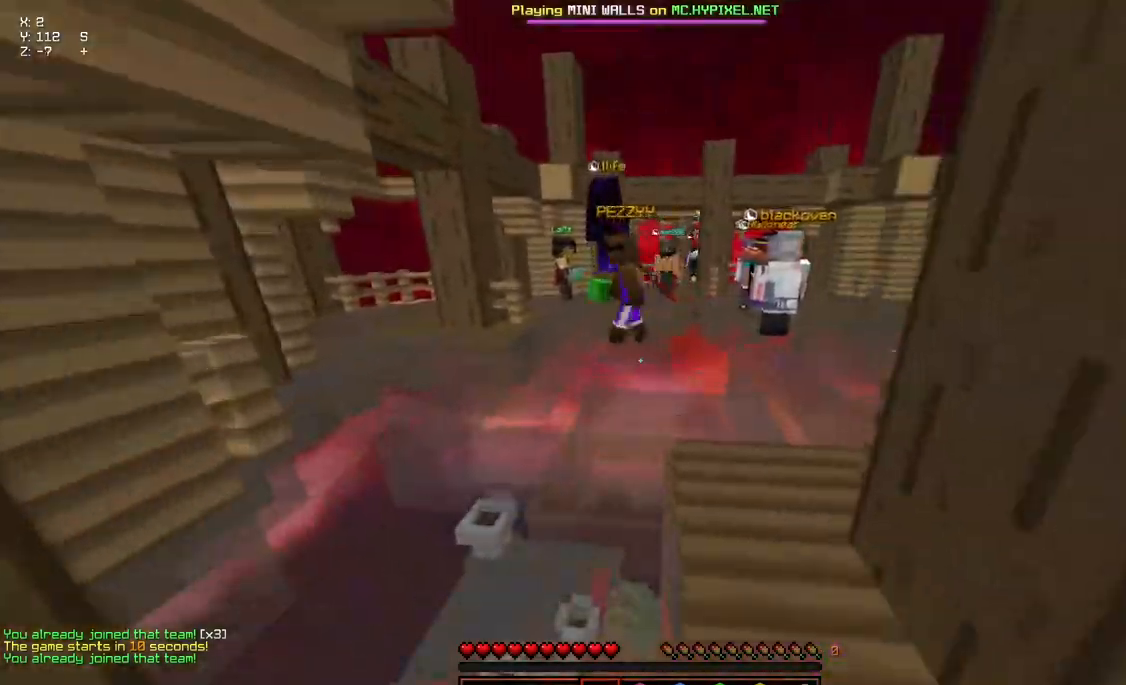
{"keys": ["space", "w"], "mouse": [], "events": [[267, "space", "down"]]}
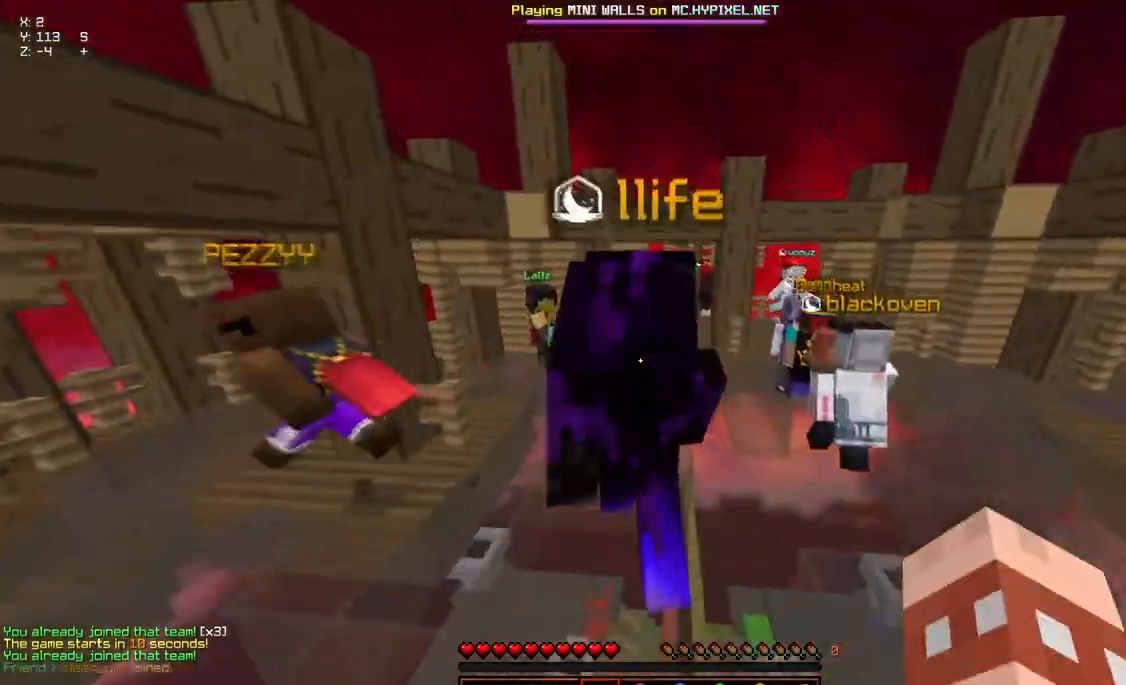
{"keys": ["space", "w"], "mouse": [], "events": []}
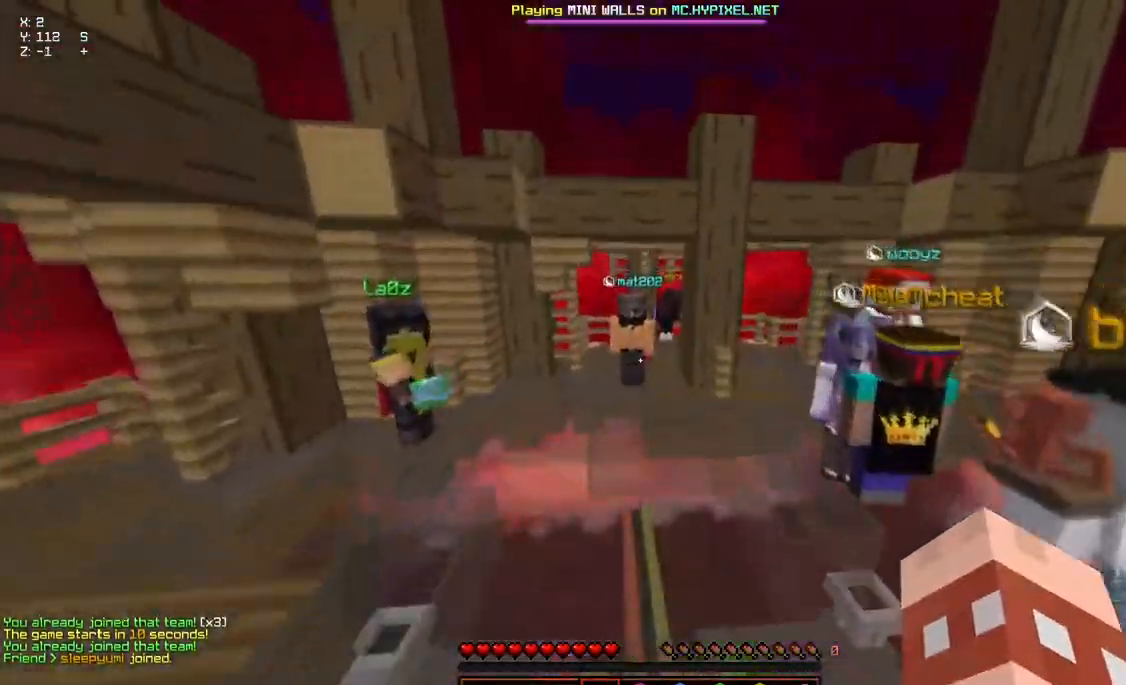
{"keys": ["space", "w"], "mouse": ["left", "right"], "events": [[50, "a", "down"], [100, "a", "up"], [450, "mouse_left", "down"], [450, "mouse_right", "down"]]}
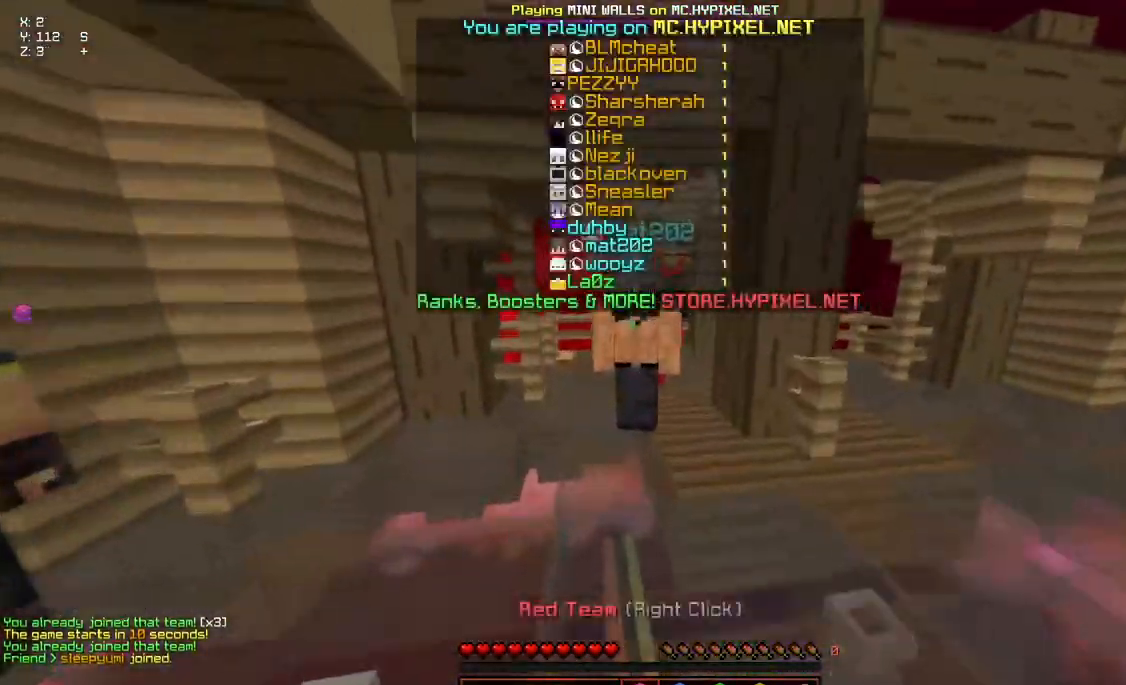
{"keys": ["space", "w"], "mouse": [], "events": [[167, "mouse_right", "up"], [217, "mouse_left", "up"]]}
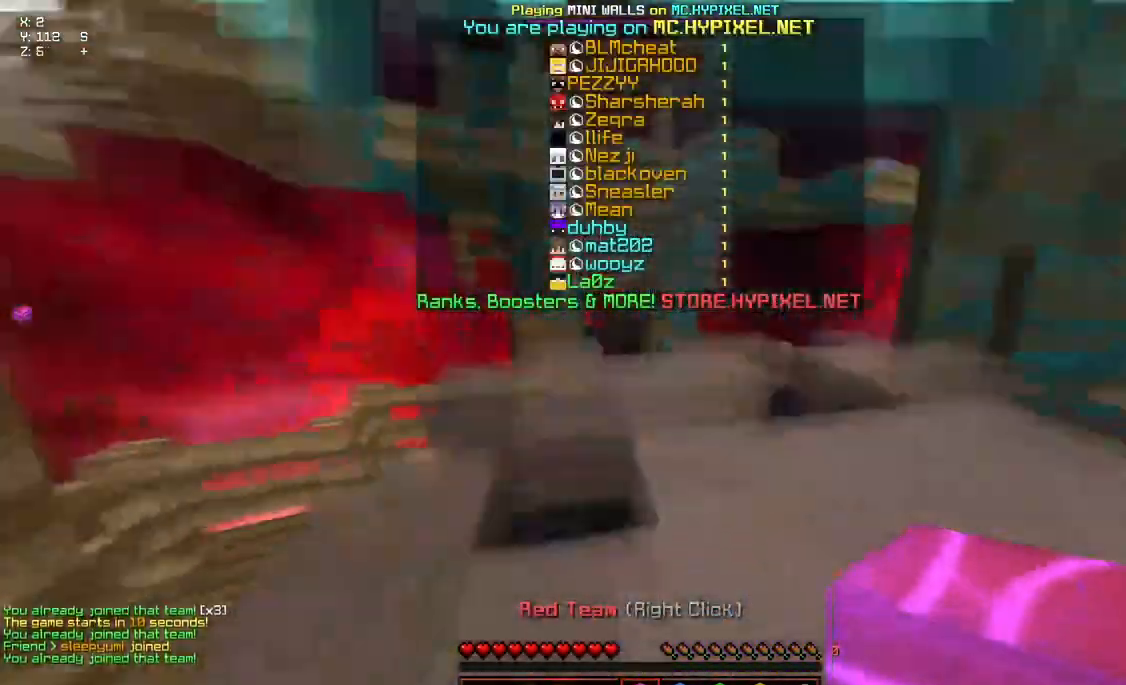
{"keys": ["w"], "mouse": [], "events": [[233, "mouse_left", "down"], [283, "mouse_right", "down"], [383, "mouse_right", "up"], [433, "mouse_left", "up"], [483, "space", "up"]]}
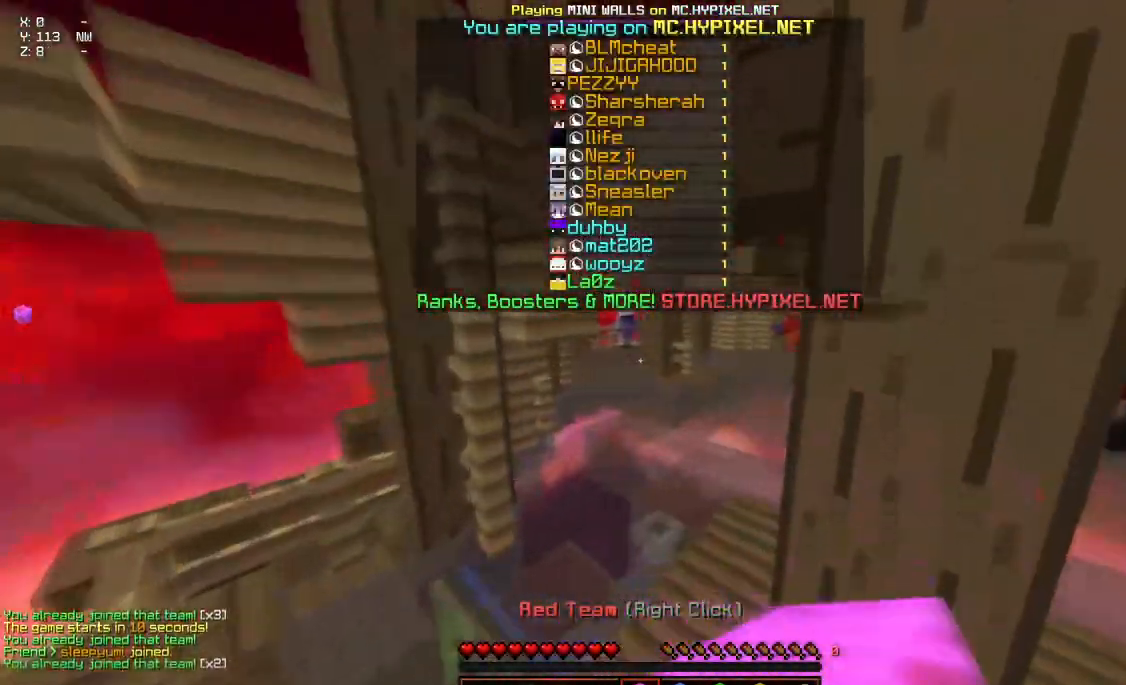
{"keys": ["d", "w"], "mouse": [], "events": [[500, "d", "down"]]}
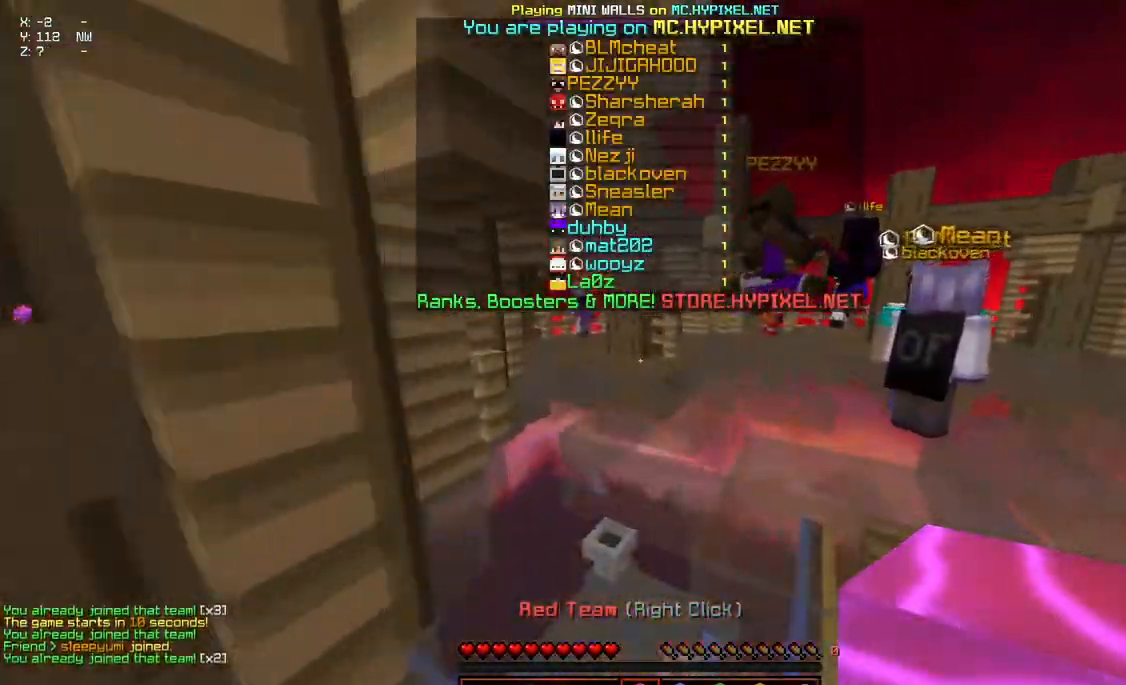
{"keys": ["space", "w"], "mouse": ["left", "right"], "events": [[267, "space", "down"], [317, "d", "up"], [467, "mouse_left", "down"], [467, "mouse_right", "down"]]}
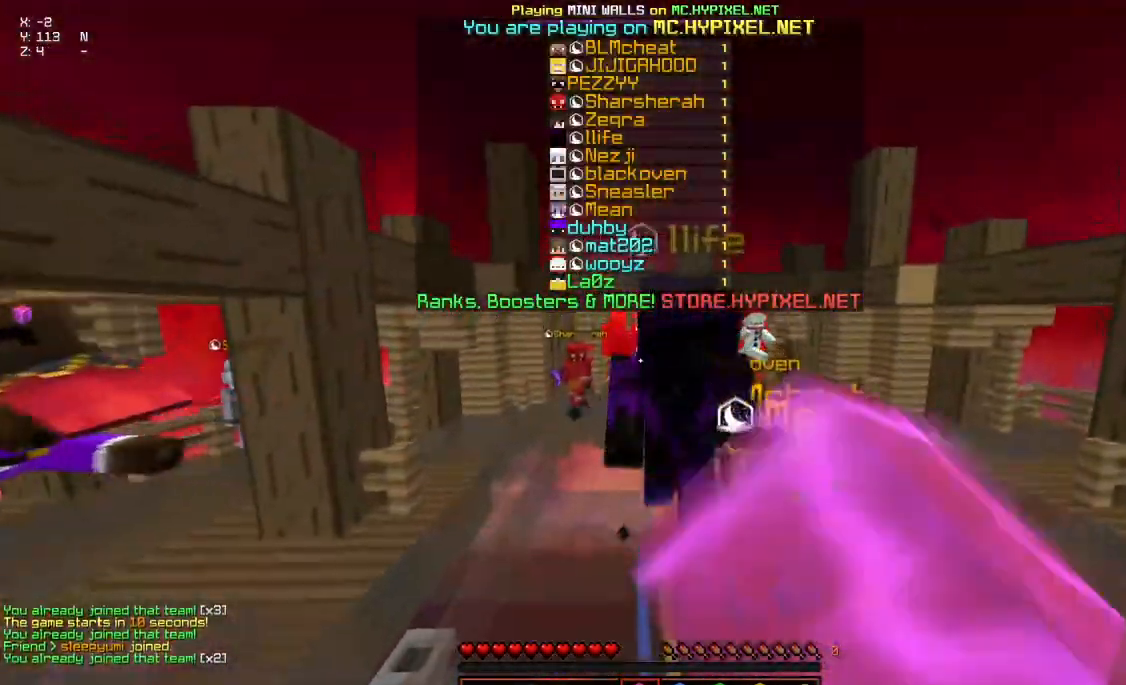
{"keys": ["space", "w"], "mouse": [], "events": [[183, "mouse_left", "up"], [183, "mouse_right", "up"]]}
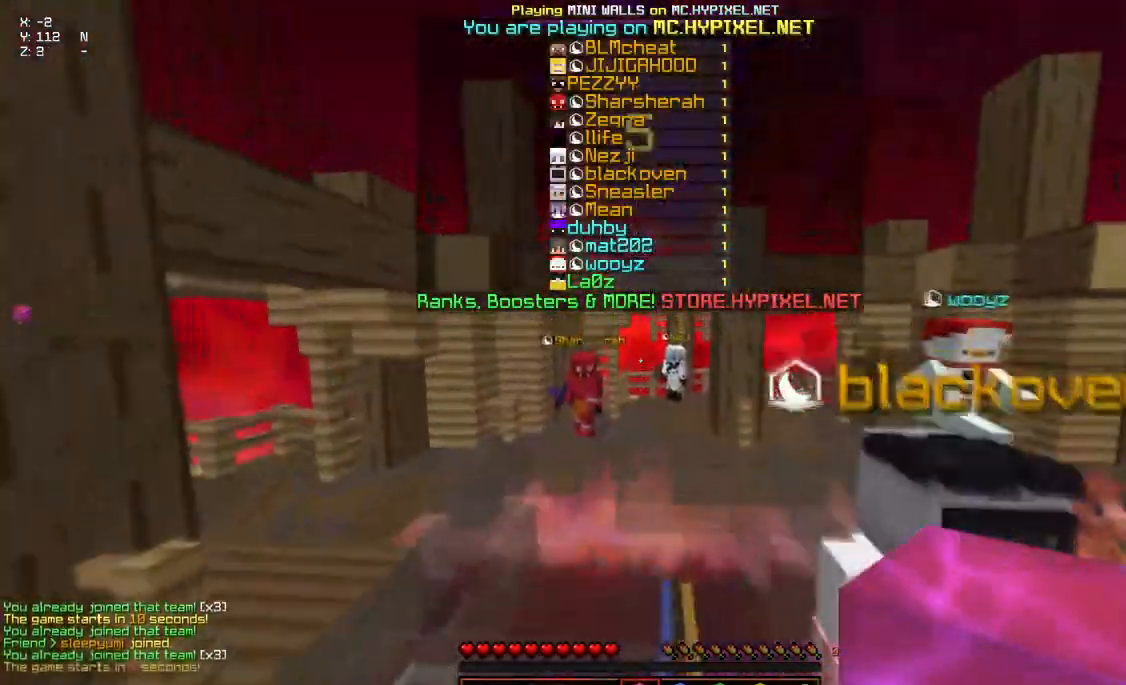
{"keys": ["space", "w"], "mouse": [], "events": []}
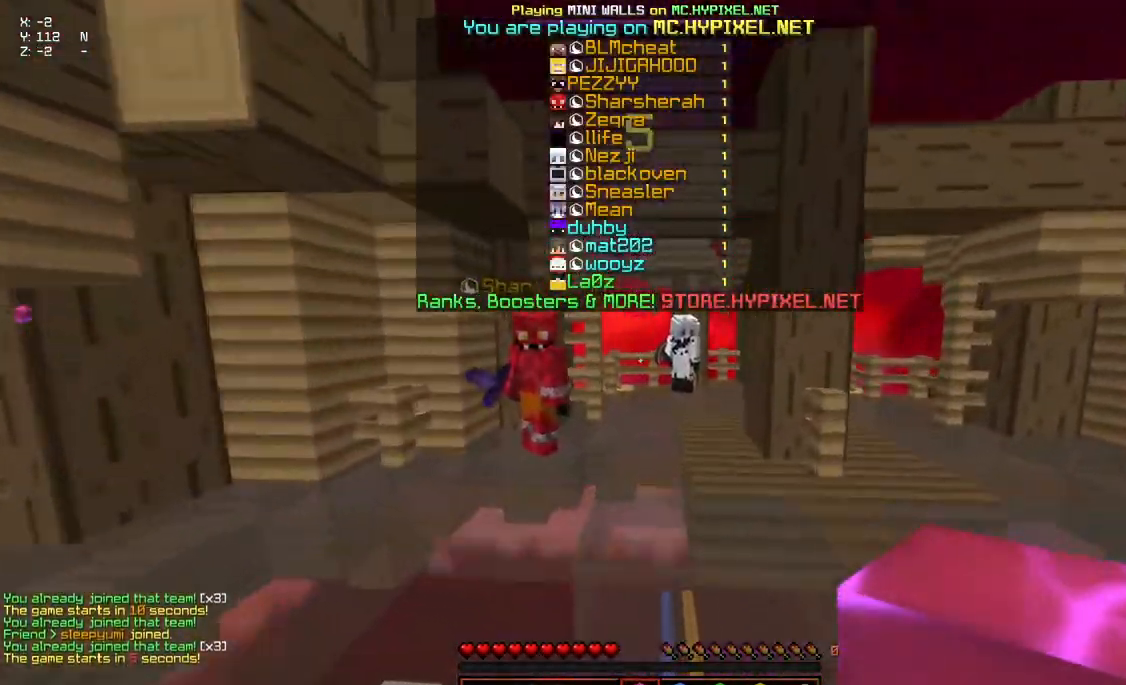
{"keys": ["d", "space", "w"], "mouse": [], "events": [[467, "d", "down"]]}
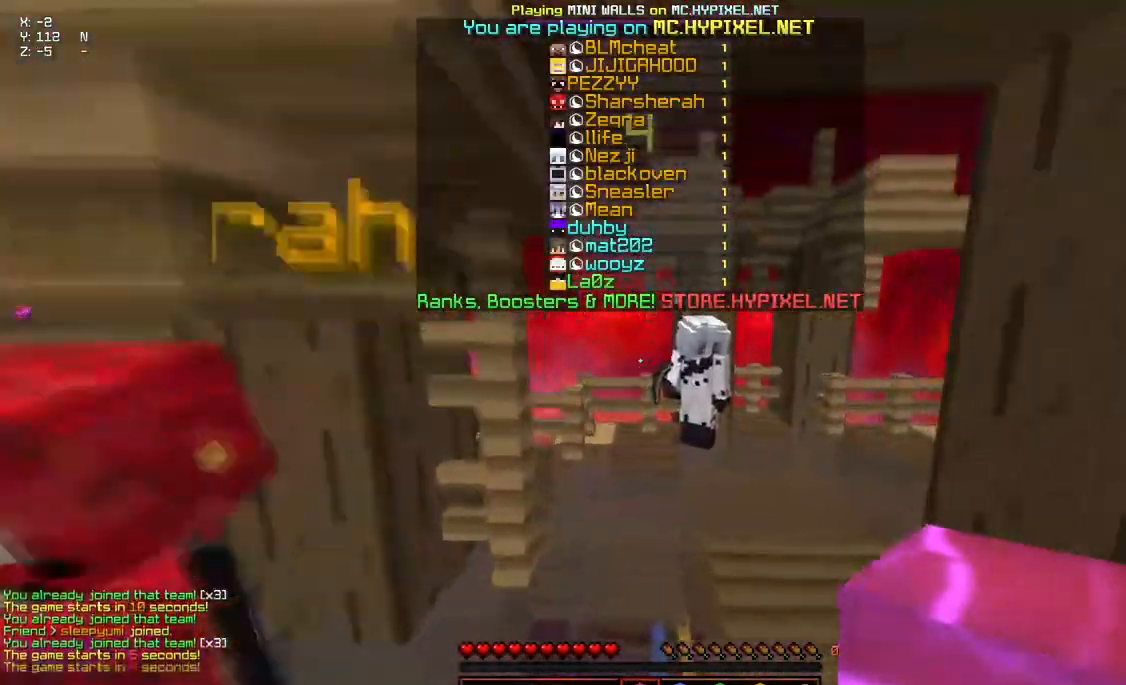
{"keys": [], "mouse": [], "events": [[267, "d", "up"], [317, "space", "up"], [367, "w", "up"]]}
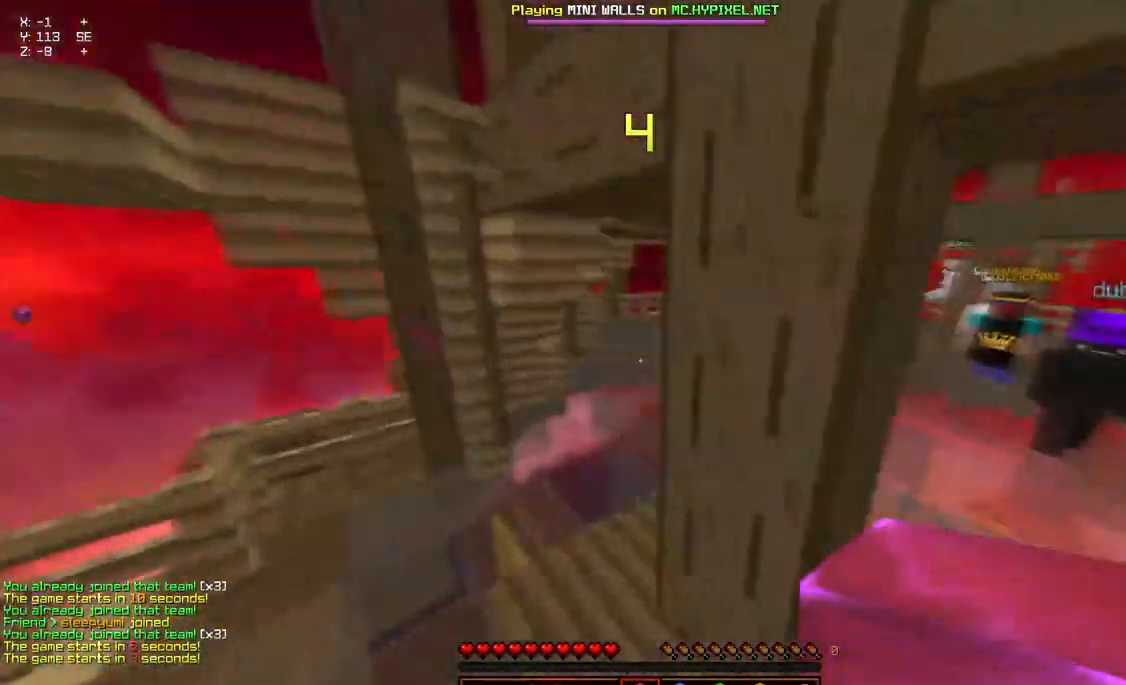
{"keys": ["w"], "mouse": [], "events": [[17, "w", "down"]]}
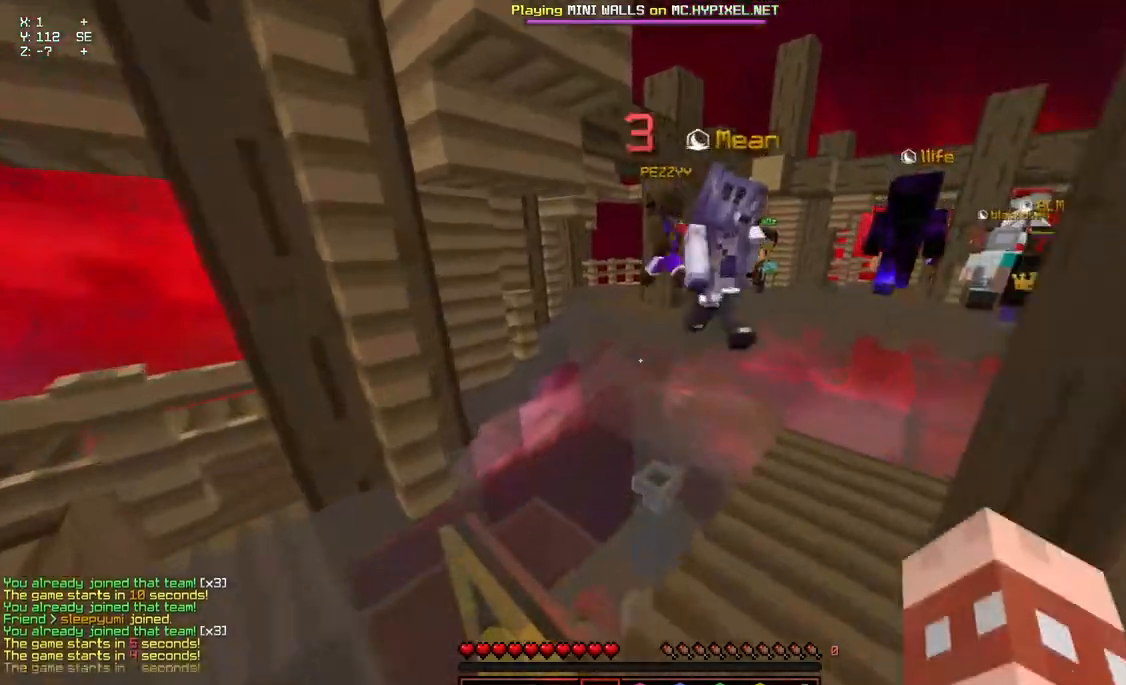
{"keys": ["space", "w"], "mouse": [], "events": [[300, "space", "down"]]}
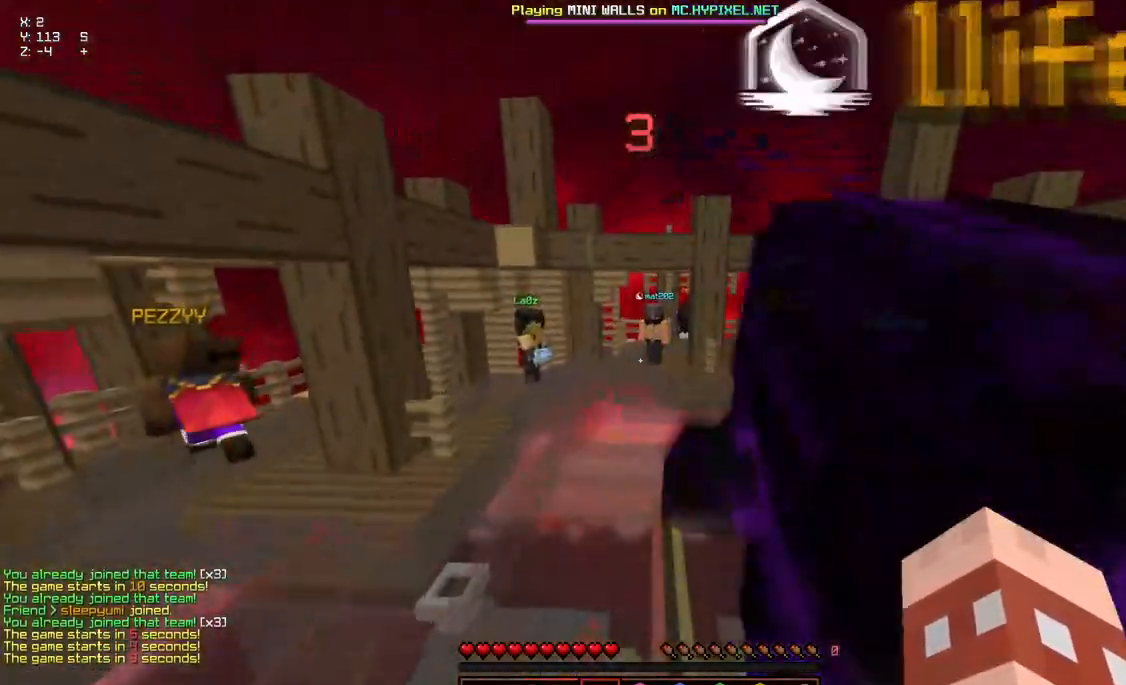
{"keys": ["a", "d", "space", "w"], "mouse": [], "events": [[50, "a", "down"], [200, "d", "down"]]}
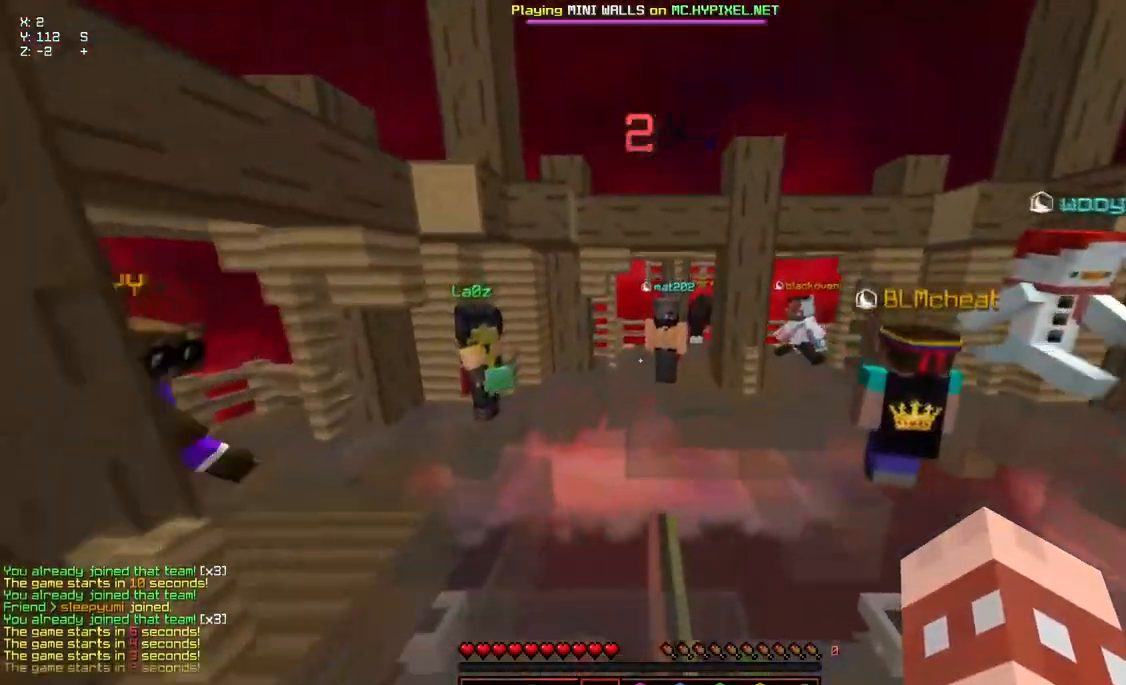
{"keys": ["a", "d", "space", "w"], "mouse": [], "events": []}
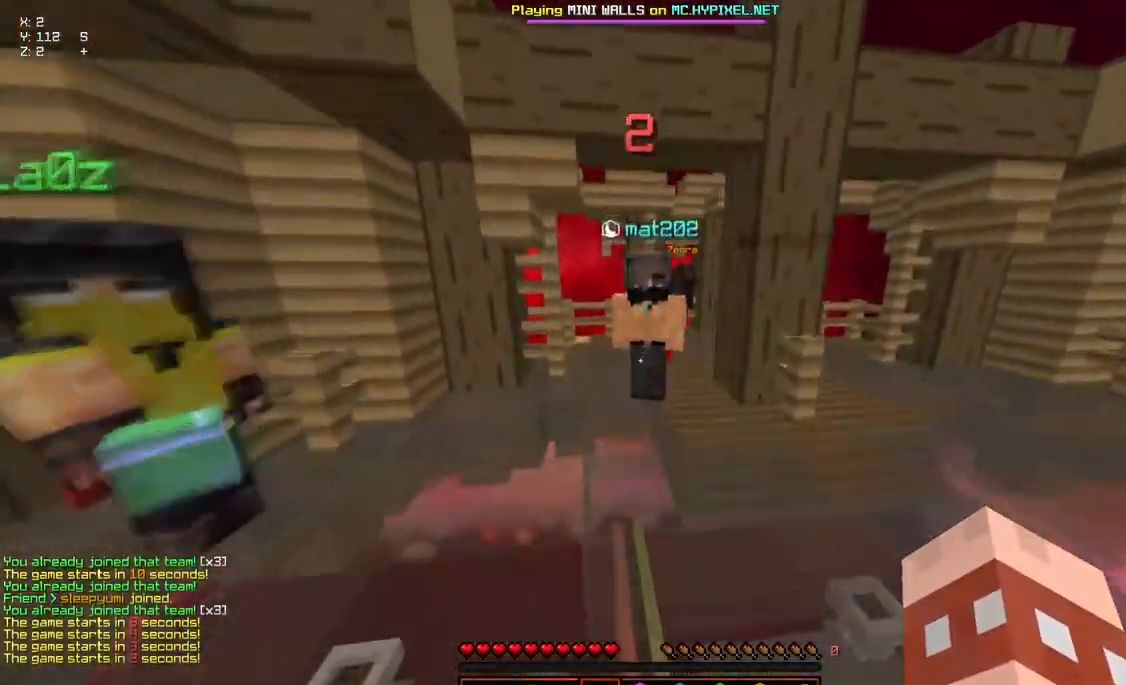
{"keys": ["a", "d", "space", "w"], "mouse": [], "events": [[233, "mouse_left", "down"], [233, "mouse_right", "down"], [450, "mouse_left", "up"], [450, "mouse_right", "up"]]}
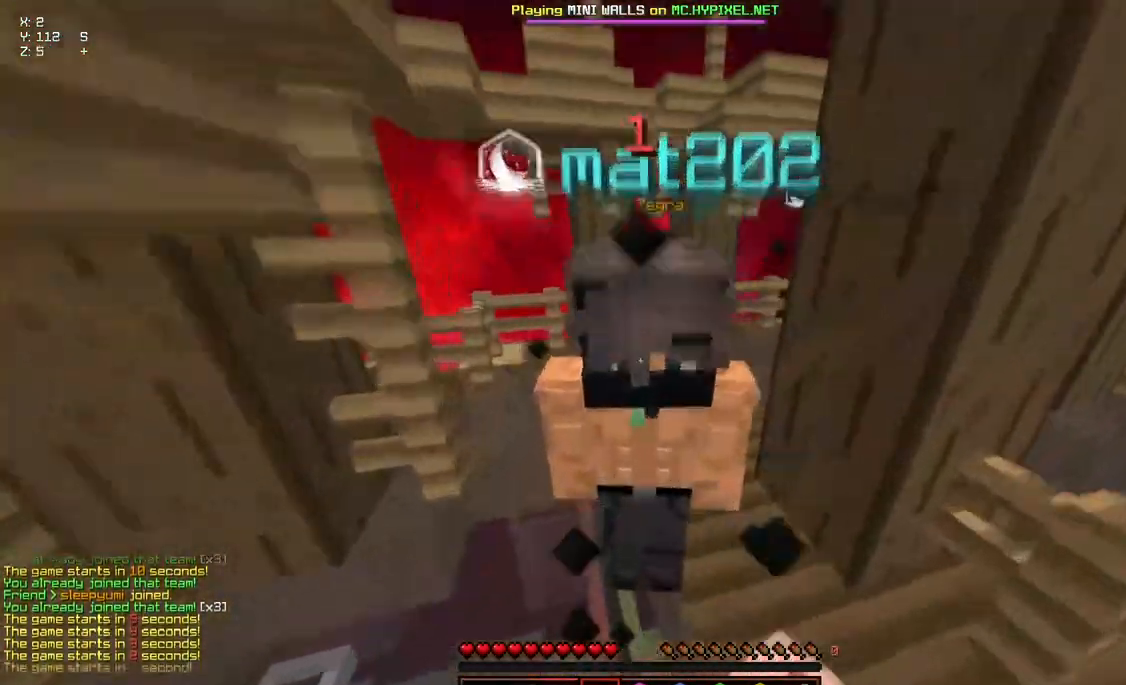
{"keys": ["d", "space"], "mouse": [], "events": [[467, "a", "up"], [467, "w", "up"]]}
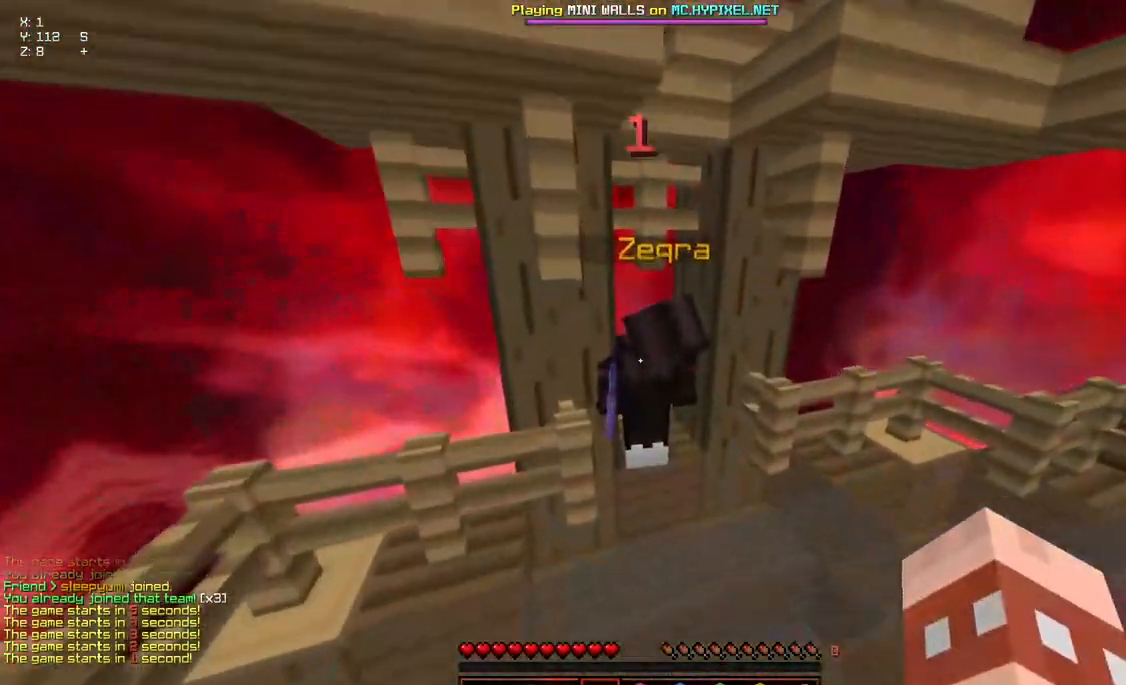
{"keys": ["w"], "mouse": [], "events": [[17, "d", "up"], [17, "space", "up"], [67, "d", "down"], [67, "mouse_left", "down"], [67, "s", "down"], [67, "space", "down"], [167, "mouse_left", "up"], [217, "d", "up"], [217, "mouse_left", "down"], [267, "mouse_left", "up"], [267, "s", "up"], [317, "a", "down"], [317, "mouse_left", "down"], [317, "space", "up"], [367, "w", "down"], [417, "mouse_left", "up"], [467, "a", "up"]]}
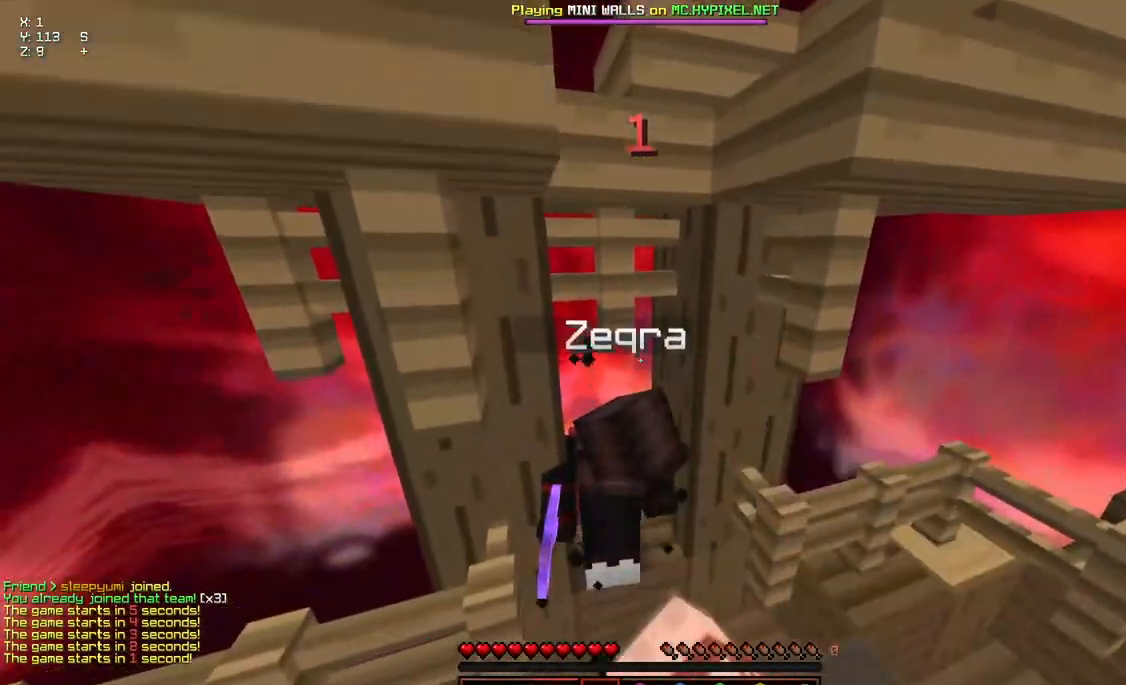
{"keys": ["d", "w"], "mouse": [], "events": [[333, "d", "down"]]}
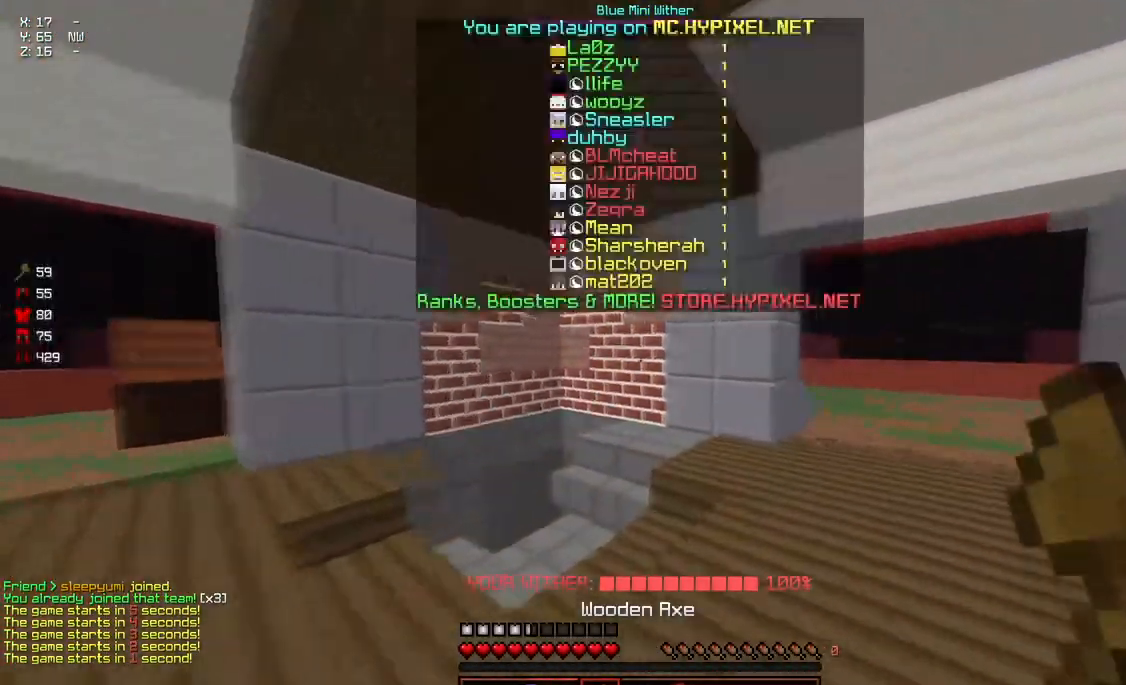
{"keys": ["d", "space", "w"], "mouse": [], "events": [[83, "space", "down"]]}
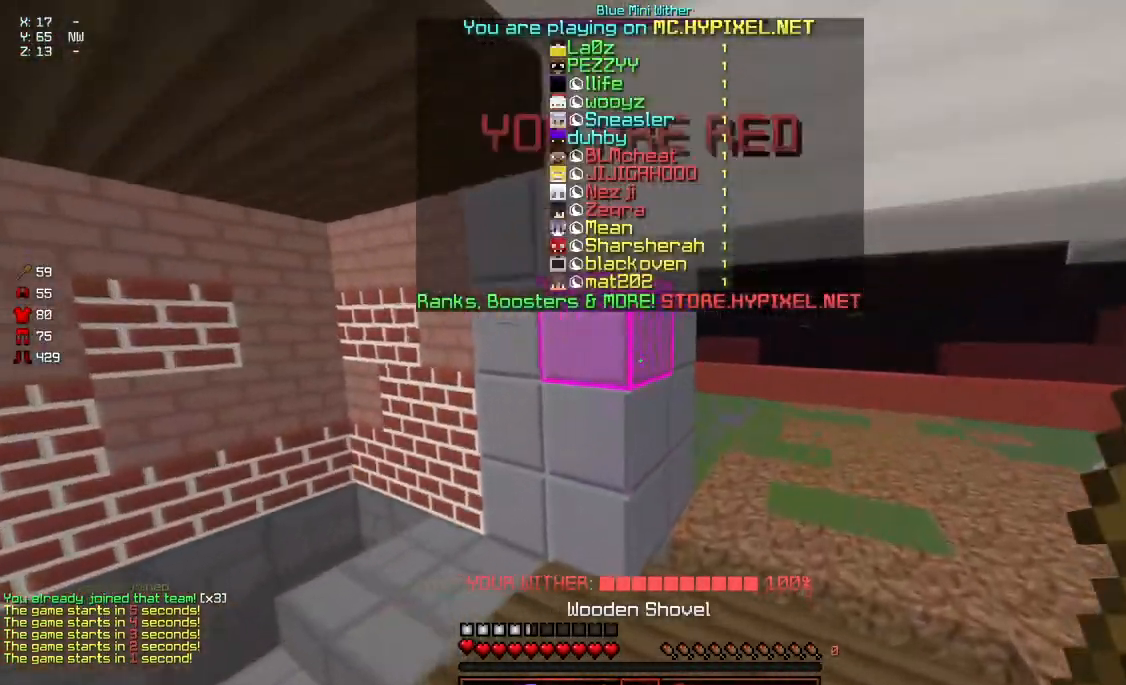
{"keys": ["w"], "mouse": [], "events": [[417, "d", "up"], [417, "space", "up"]]}
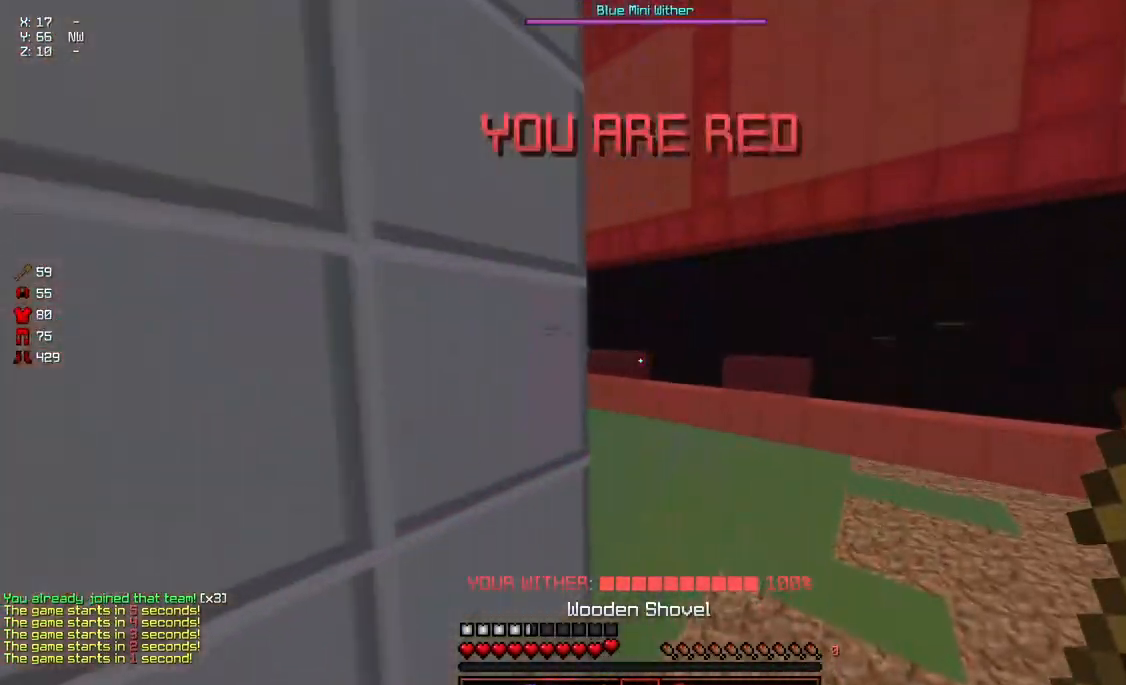
{"keys": ["space", "w"], "mouse": [], "events": [[333, "space", "down"]]}
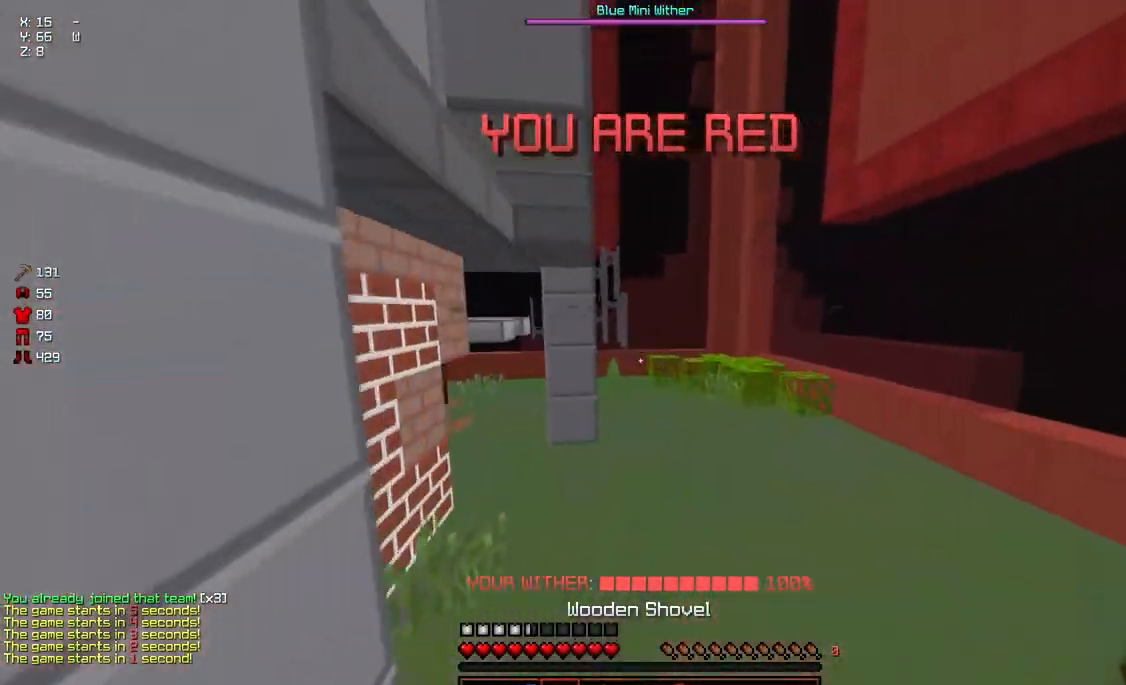
{"keys": ["a", "w"], "mouse": ["left"], "events": [[83, "space", "up"], [350, "a", "down"], [500, "mouse_left", "down"]]}
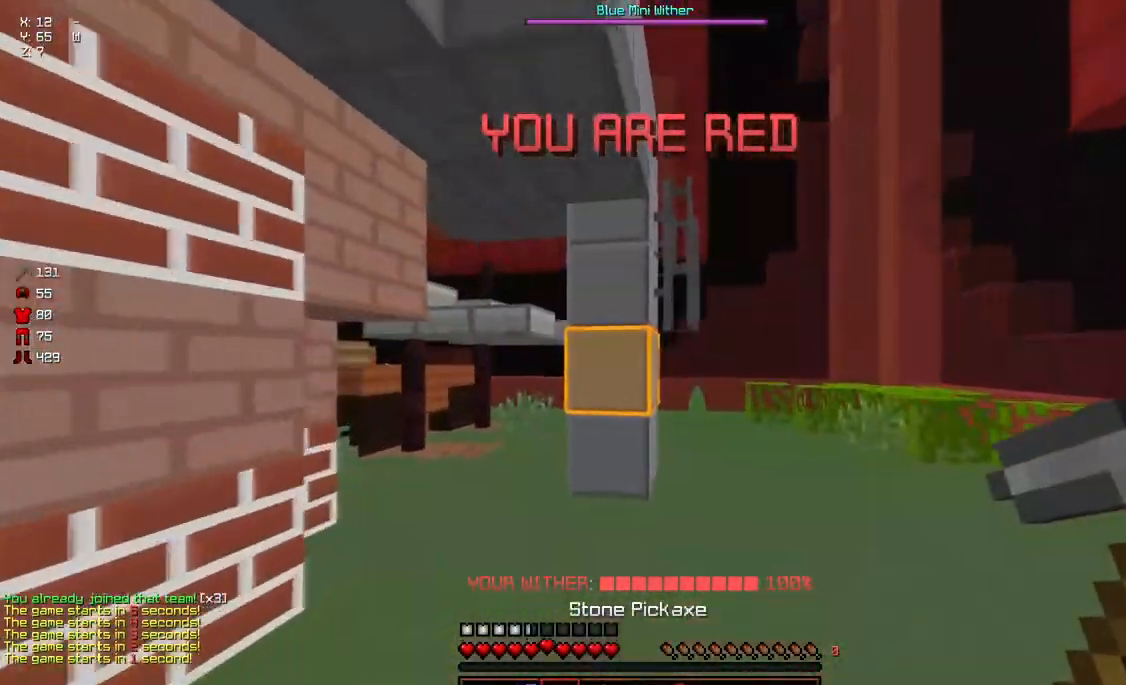
{"keys": ["a"], "mouse": ["left"], "events": [[467, "w", "up"]]}